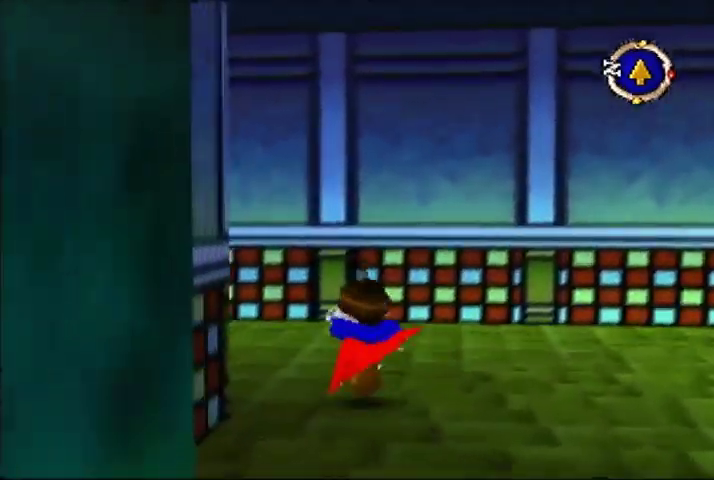
Gameplay with a controller (Nintendo layout); each line is a JSON object with the inputs held at the frame after it. "events" lists button and stick changes between this image and that frame as [ms after this image, input, new state], when the widget could be followed in between. Not read: DPAD_UP L3 R3.
{"buttons": [], "left_stick": "up-left", "events": []}
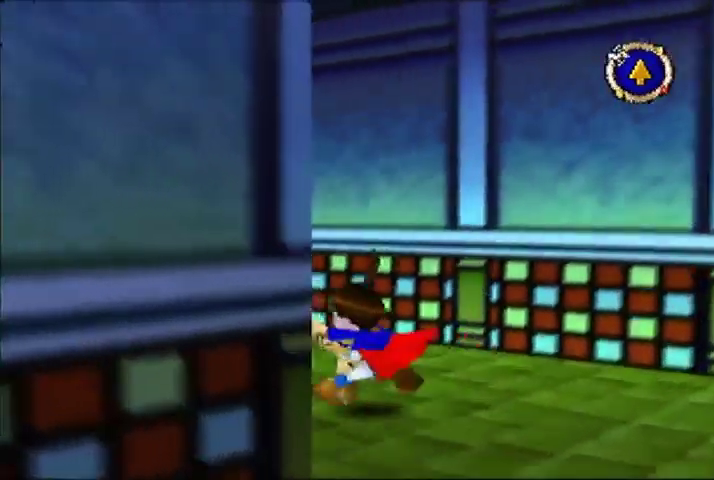
{"buttons": [], "left_stick": "up", "events": [[400, "left_stick", "up"]]}
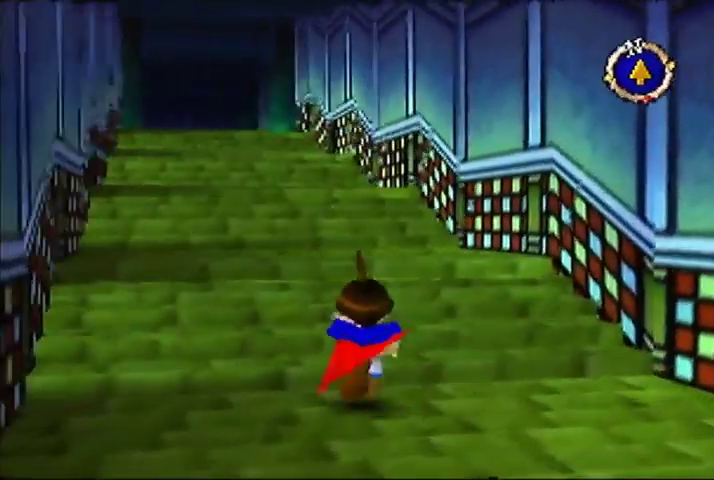
{"buttons": [], "left_stick": "up", "events": []}
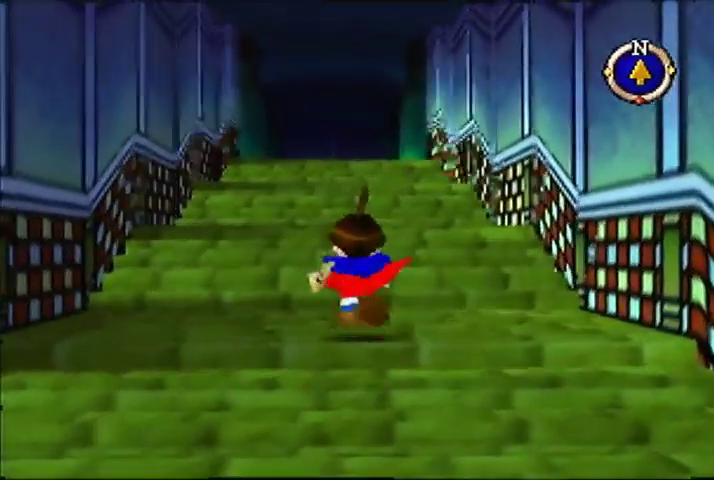
{"buttons": [], "left_stick": "up", "events": []}
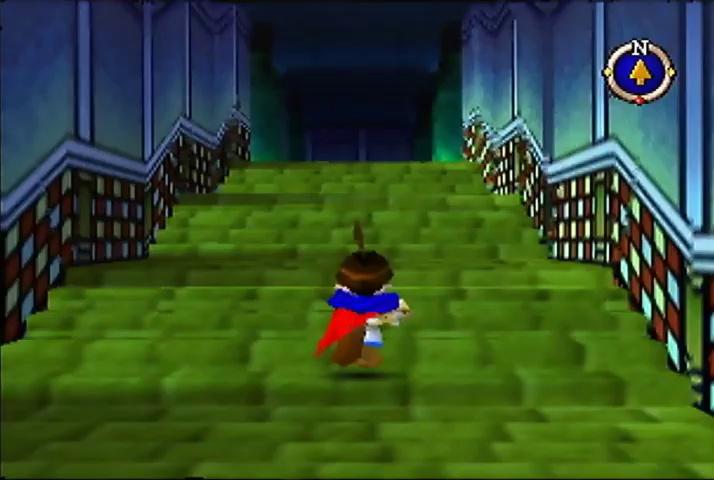
{"buttons": [], "left_stick": "up", "events": []}
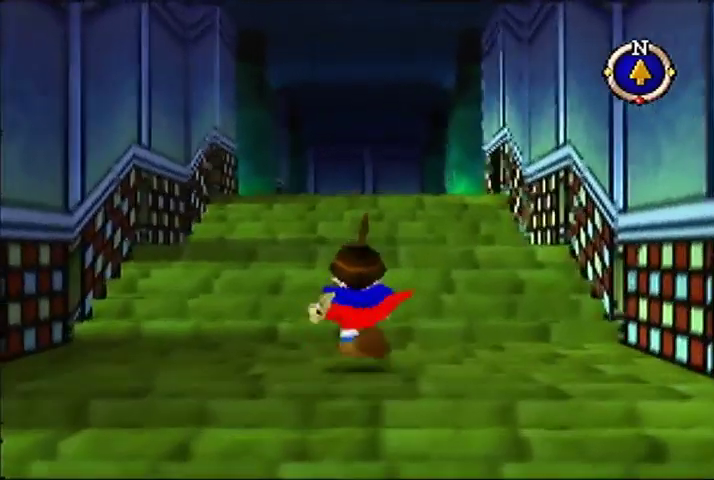
{"buttons": [], "left_stick": "up", "events": []}
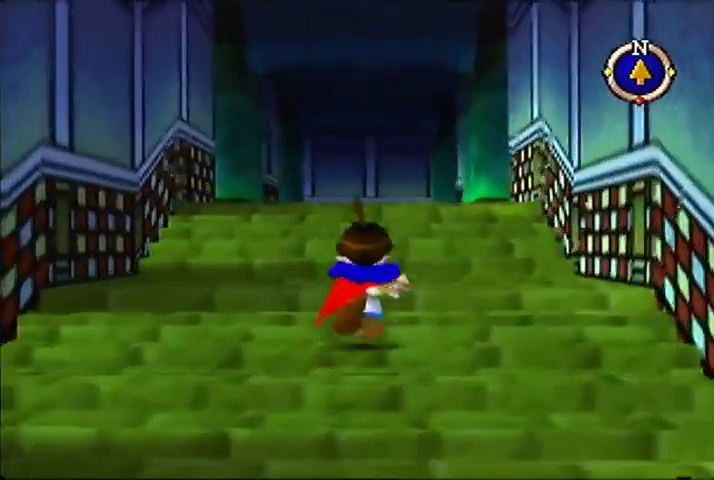
{"buttons": [], "left_stick": "up", "events": []}
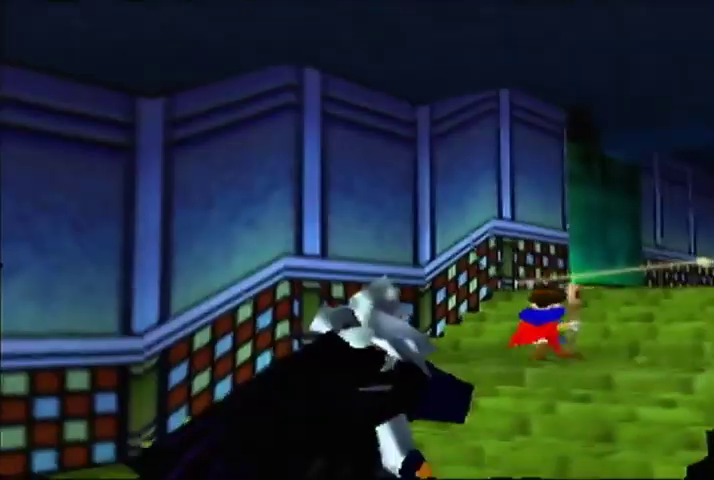
{"buttons": [], "left_stick": "center", "events": [[333, "left_stick", "center"]]}
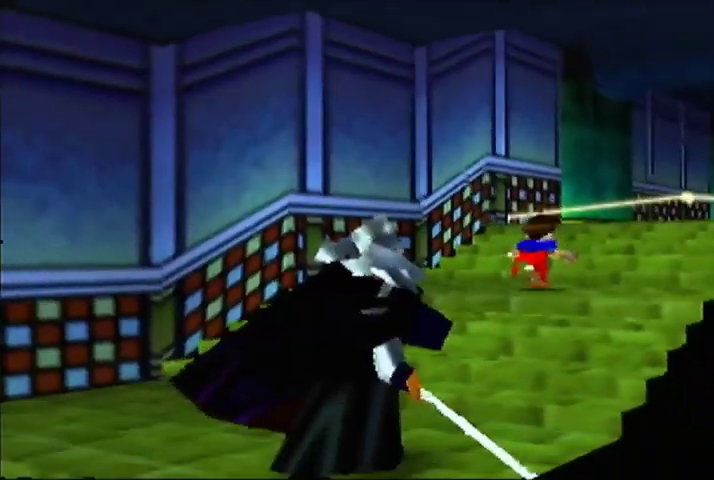
{"buttons": [], "left_stick": "down", "events": [[200, "left_stick", "down"]]}
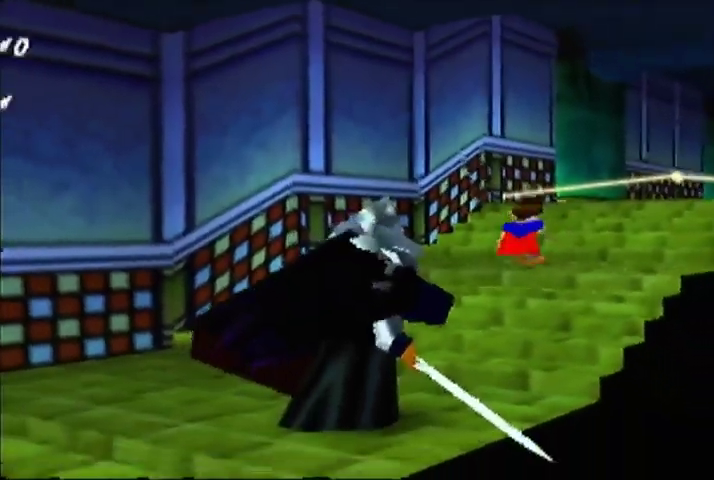
{"buttons": [], "left_stick": "down", "events": []}
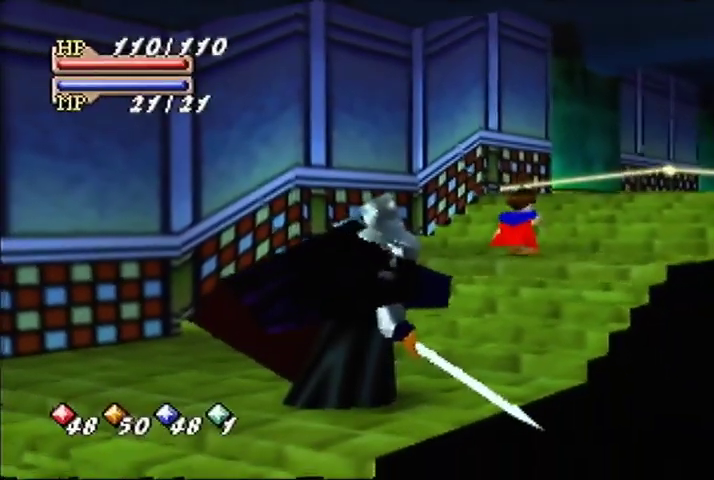
{"buttons": [], "left_stick": "down", "events": []}
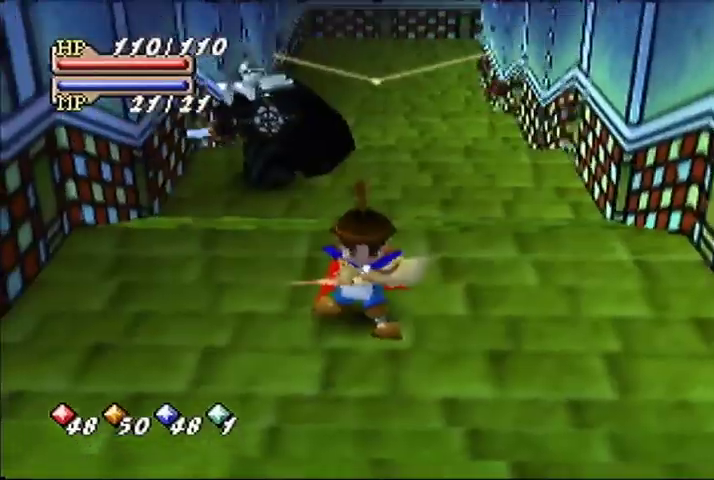
{"buttons": [], "left_stick": "down", "events": []}
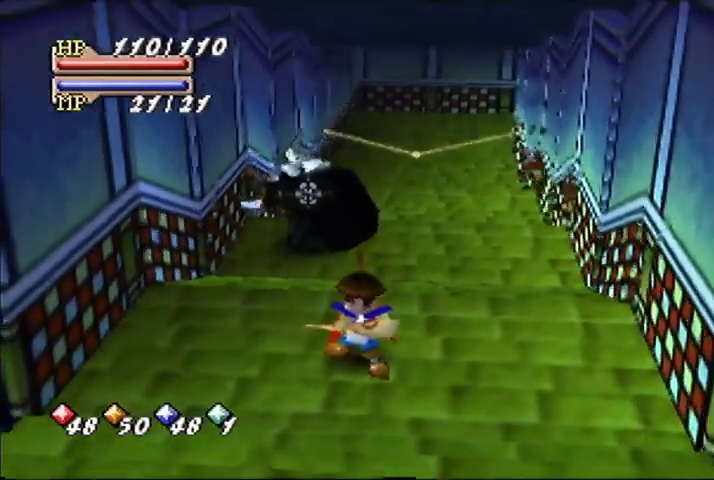
{"buttons": [], "left_stick": "down", "events": []}
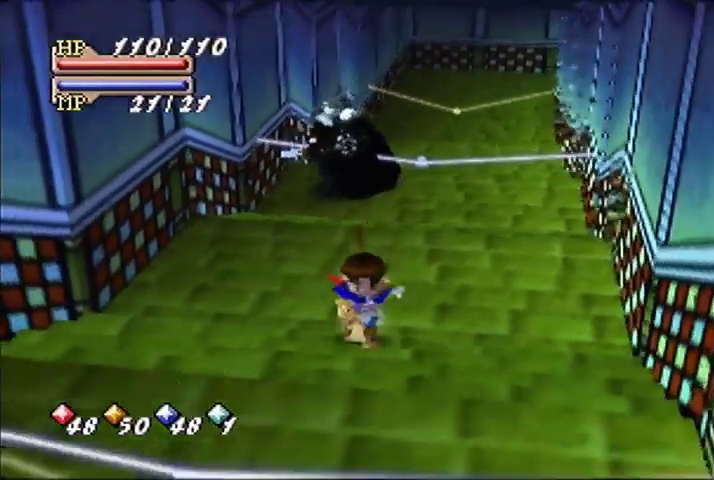
{"buttons": [], "left_stick": "down", "events": []}
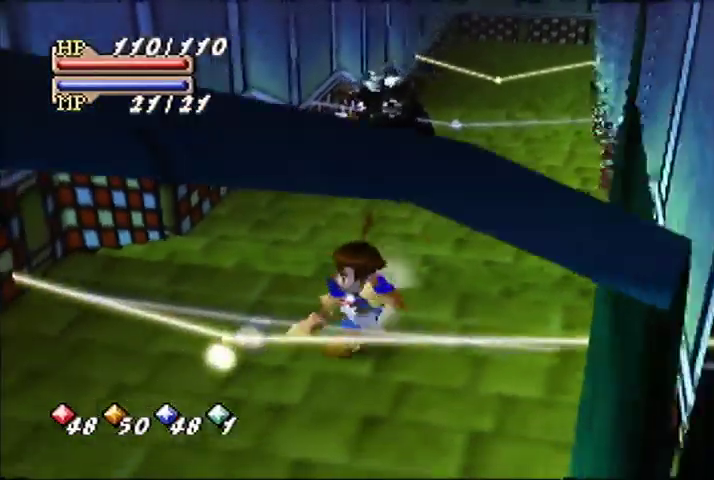
{"buttons": [], "left_stick": "center", "events": [[333, "left_stick", "center"]]}
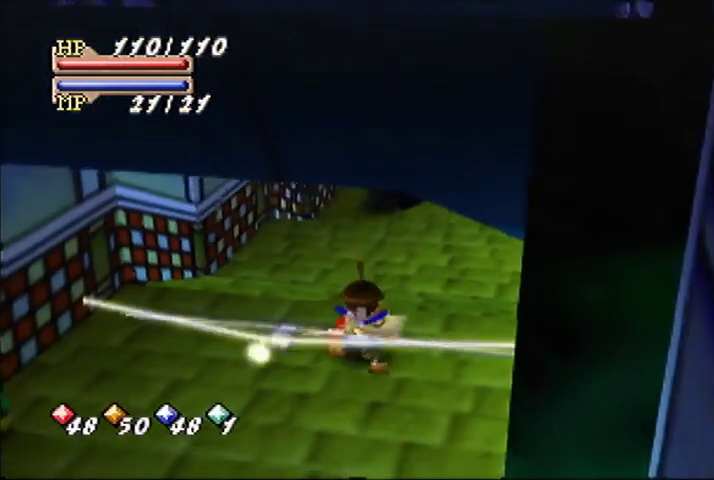
{"buttons": [], "left_stick": "center", "events": [[133, "C_DOWN", "down"], [167, "C_LEFT", "down"], [233, "C_DOWN", "up"], [300, "C_LEFT", "up"], [300, "C_RIGHT", "down"], [400, "C_RIGHT", "up"]]}
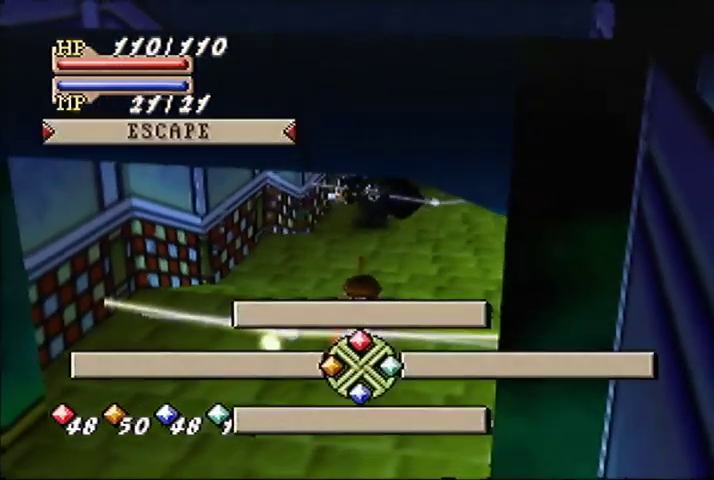
{"buttons": [], "left_stick": "center", "events": []}
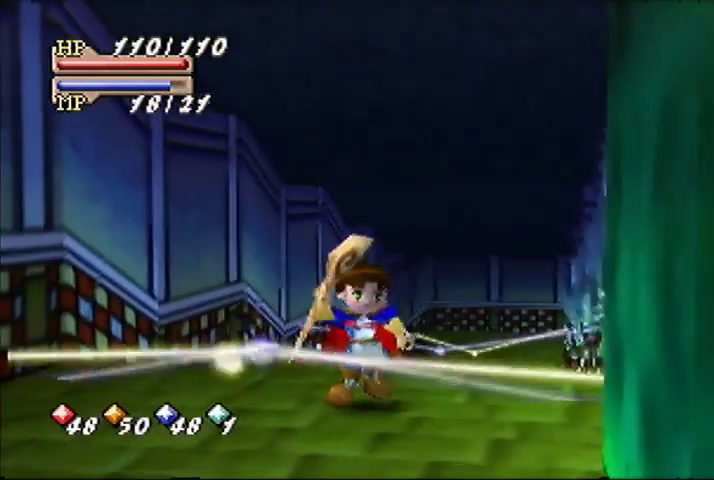
{"buttons": [], "left_stick": "down-left", "events": [[133, "left_stick", "down-left"]]}
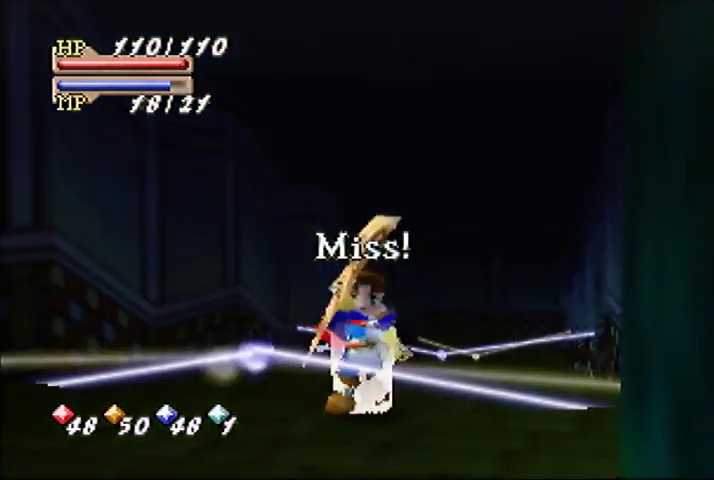
{"buttons": [], "left_stick": "center", "events": [[400, "left_stick", "center"]]}
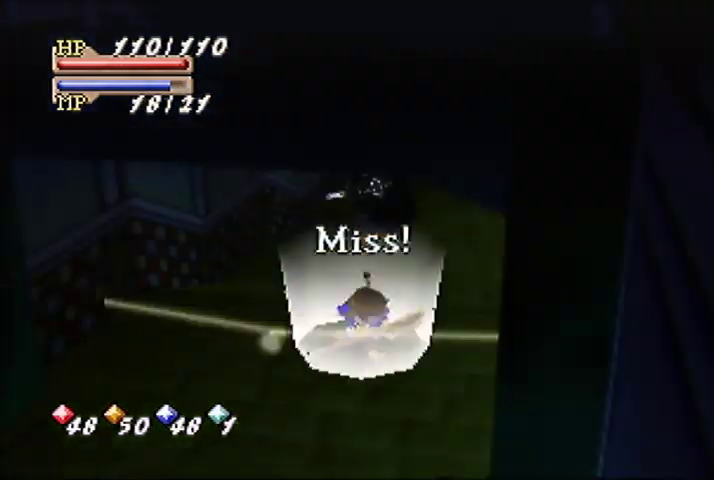
{"buttons": [], "left_stick": "down", "events": [[267, "left_stick", "down"]]}
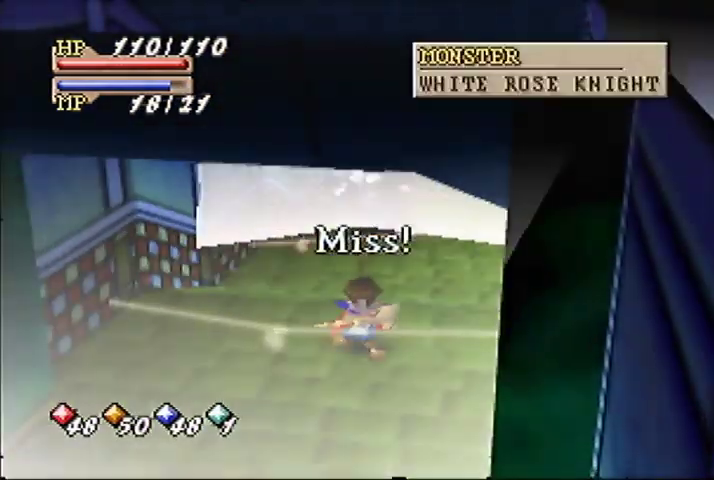
{"buttons": [], "left_stick": "down", "events": []}
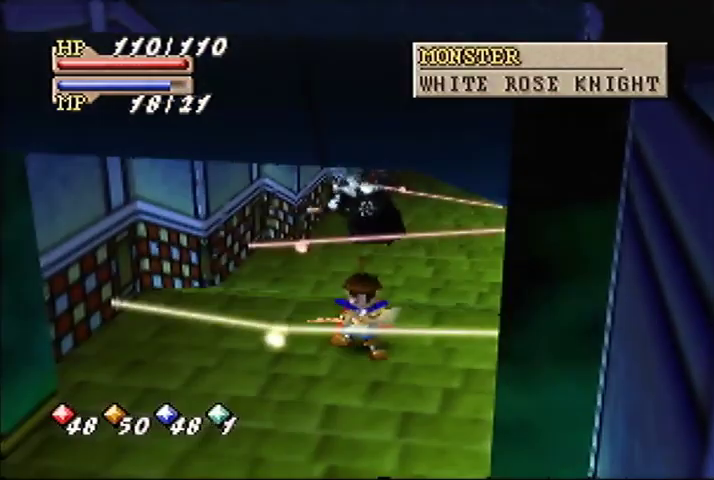
{"buttons": [], "left_stick": "down", "events": []}
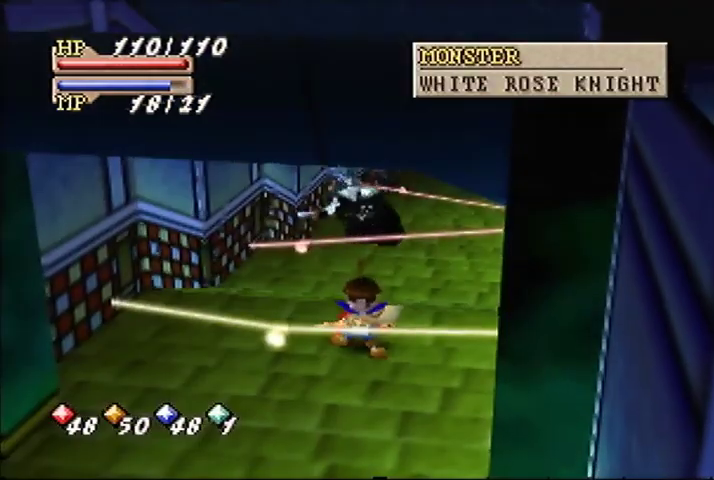
{"buttons": [], "left_stick": "down-left", "events": [[267, "left_stick", "down-left"]]}
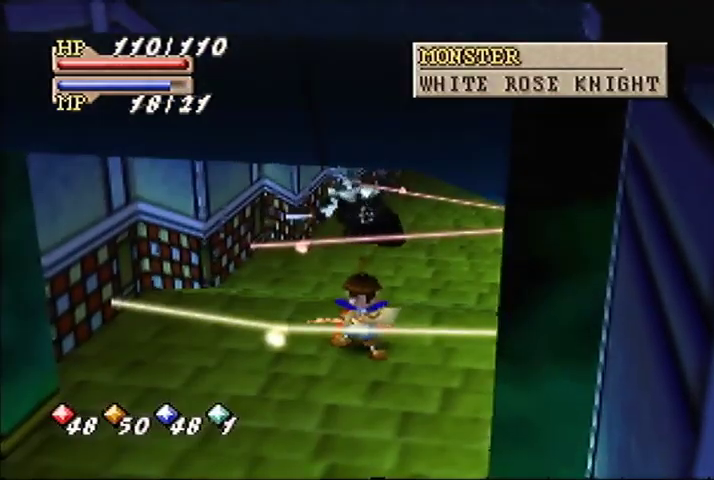
{"buttons": [], "left_stick": "down-left", "events": []}
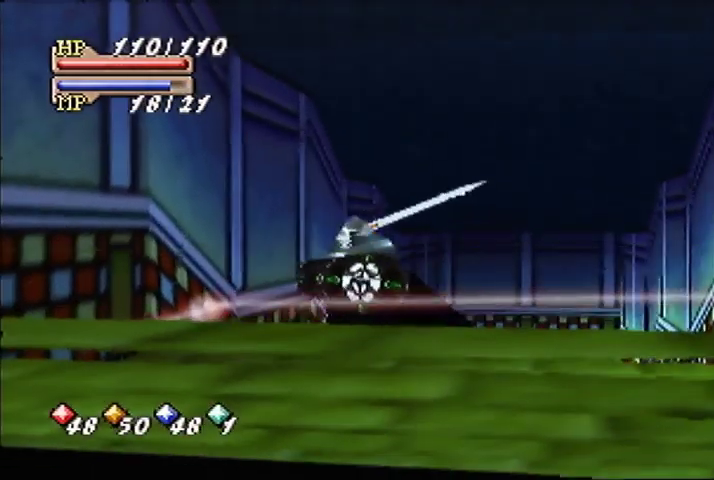
{"buttons": [], "left_stick": "down-left", "events": []}
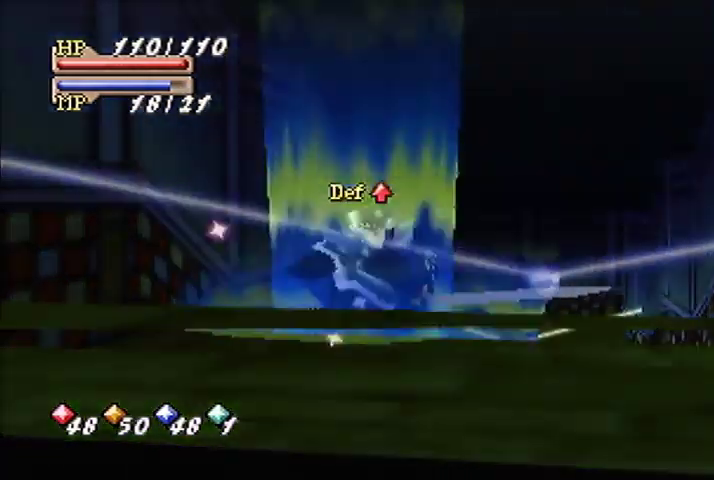
{"buttons": [], "left_stick": "down-left", "events": []}
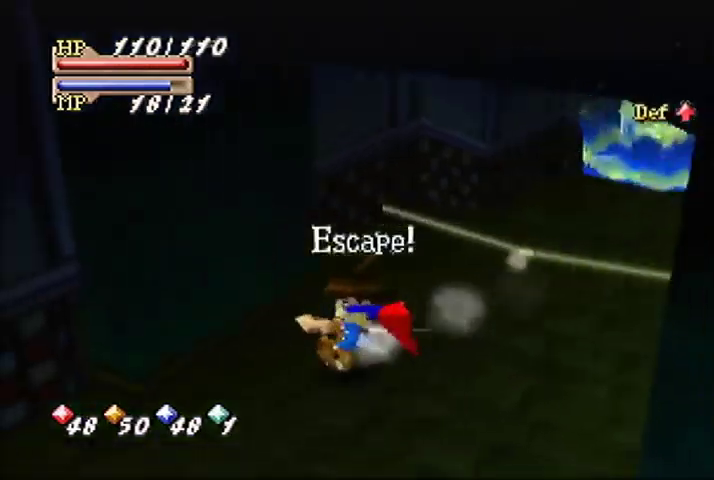
{"buttons": [], "left_stick": "down-left", "events": []}
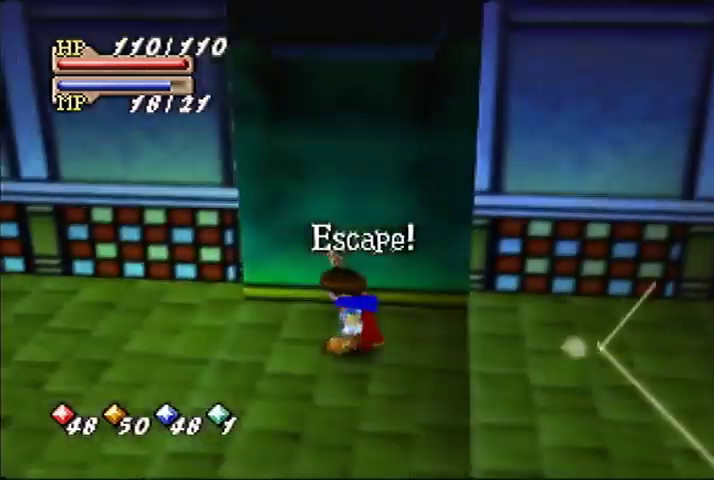
{"buttons": [], "left_stick": "up-left", "events": [[167, "left_stick", "left"], [333, "left_stick", "up-left"]]}
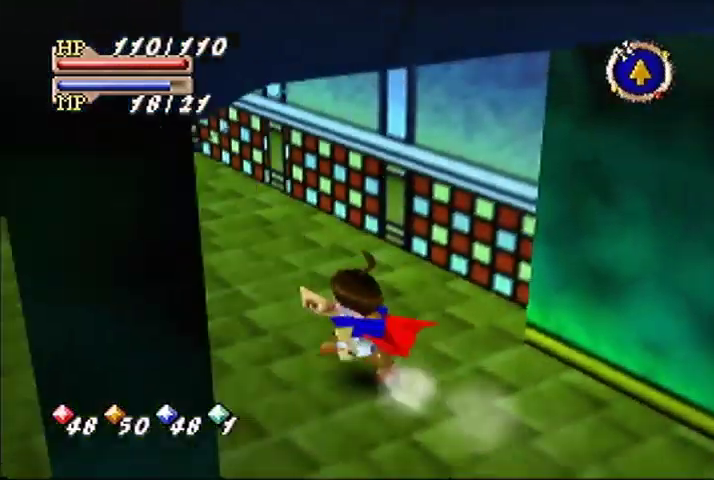
{"buttons": [], "left_stick": "up", "events": [[300, "left_stick", "up"]]}